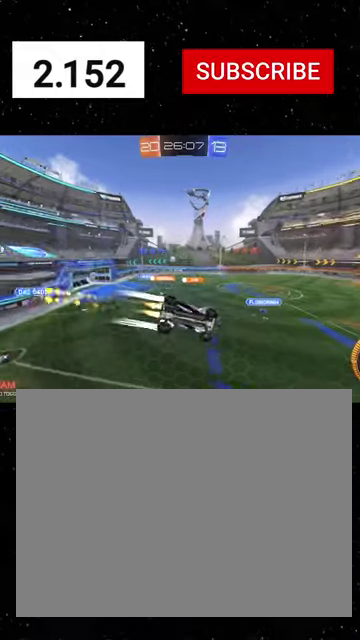
Gameplay with a controller (Xbox layout); each line is a JSON object with the inputs held at the frame after it. "events" lists button and stick changes between this image and that frame as [ms after this image, input, new state], when the widget could be followed in between. This document gives stick clicks only as held states, not as events.
{"buttons": ["A", "R1", "R2"], "left_stick": "up-left", "right_stick": "center", "events": [[34, "left_stick", "down"], [200, "R1", "up"], [200, "X", "up"], [200, "left_stick", "center"], [267, "left_stick", "up-left"], [367, "R1", "down"], [434, "A", "down"]]}
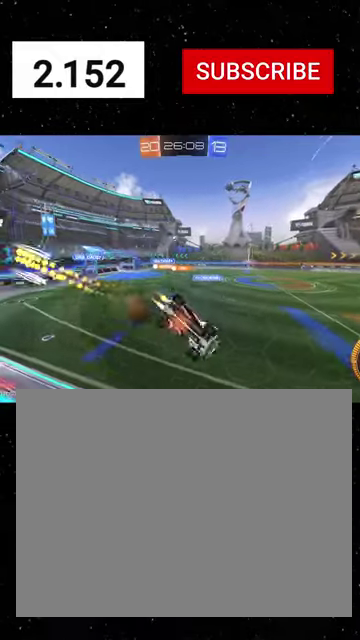
{"buttons": [], "left_stick": "down", "right_stick": "center", "events": [[34, "A", "up"], [67, "R1", "up"], [67, "left_stick", "center"], [200, "left_stick", "down-right"], [334, "left_stick", "right"], [400, "left_stick", "center"], [434, "R2", "up"], [500, "left_stick", "down"]]}
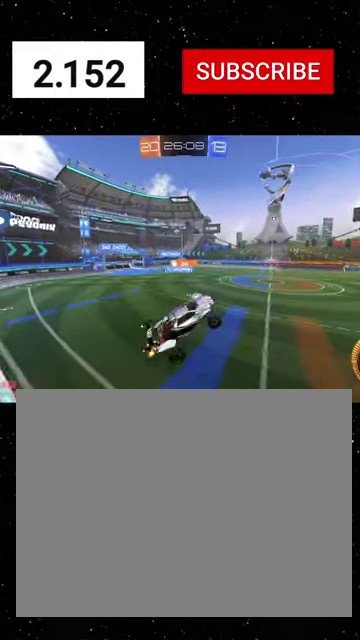
{"buttons": [], "left_stick": "center", "right_stick": "center", "events": [[200, "left_stick", "center"]]}
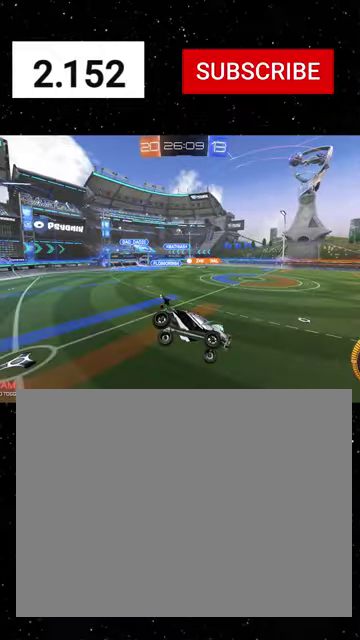
{"buttons": ["R2"], "left_stick": "up-right", "right_stick": "center", "events": [[400, "R2", "down"], [434, "left_stick", "up-right"]]}
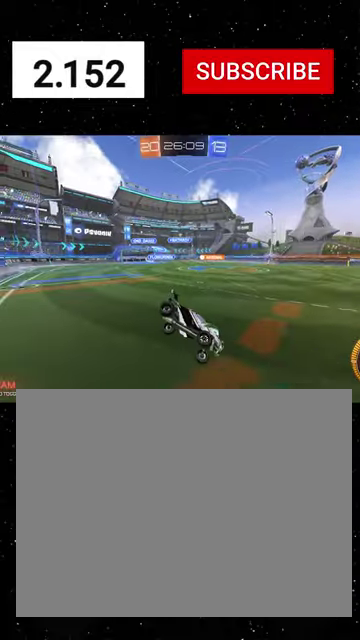
{"buttons": ["R1", "R2"], "left_stick": "center", "right_stick": "center", "events": [[34, "R1", "down"], [67, "left_stick", "up-left"], [334, "left_stick", "right"], [500, "left_stick", "center"]]}
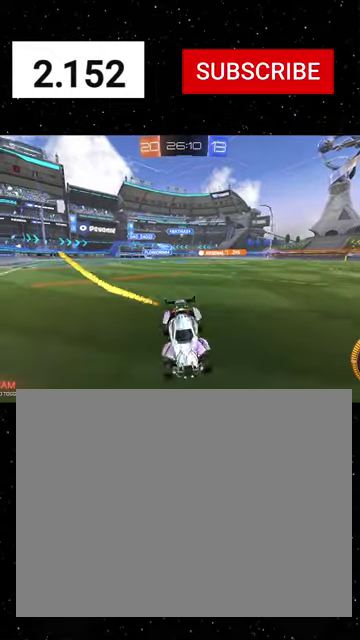
{"buttons": ["R1", "R2"], "left_stick": "center", "right_stick": "center", "events": [[134, "left_stick", "left"], [267, "left_stick", "center"]]}
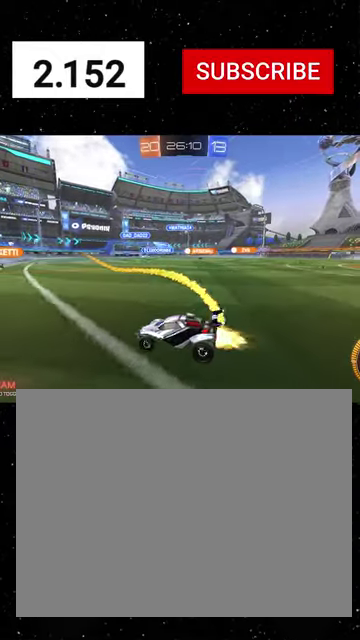
{"buttons": ["L1", "R1", "R2"], "left_stick": "right", "right_stick": "center", "events": [[134, "left_stick", "left"], [234, "left_stick", "center"], [300, "left_stick", "right"], [500, "L1", "down"]]}